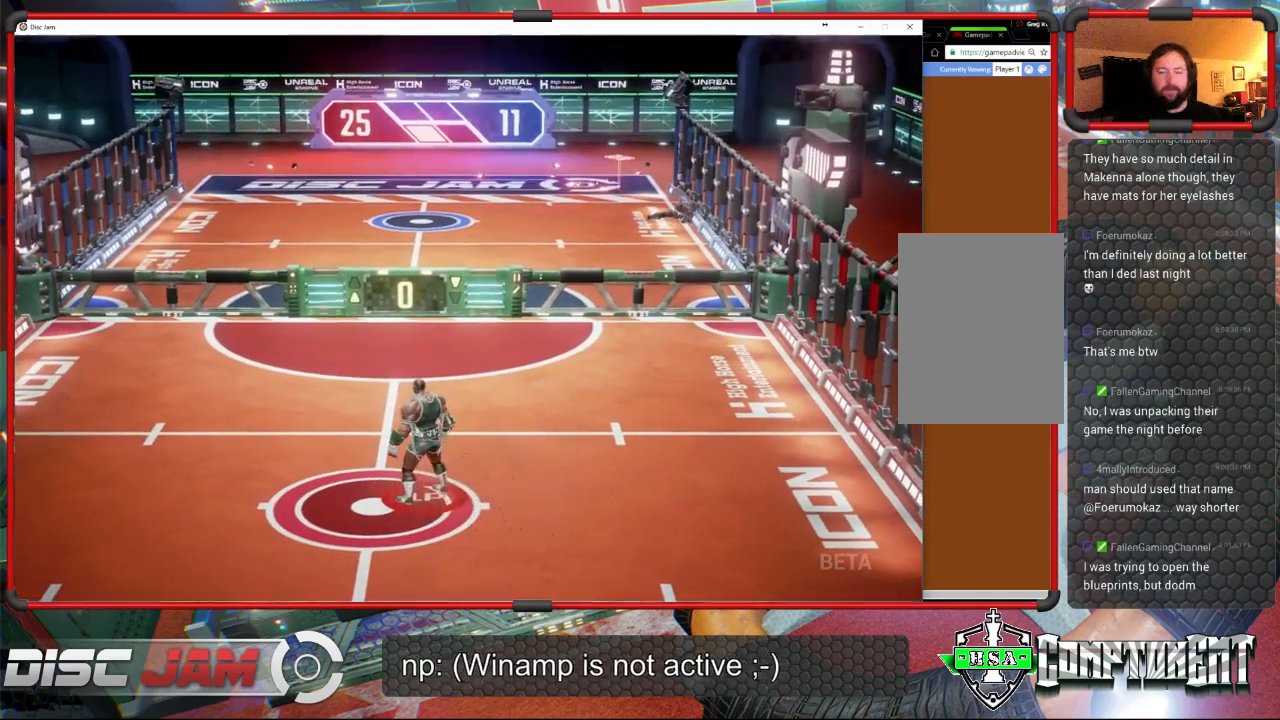
Gameplay with a controller (Xbox layout); each line is a JSON object with the inputs held at the frame after it. "events" lists button and stick changes between this image and that frame as [ms after this image, input, new state], when the widget could be followed in between. Not read: right_stick.
{"buttons": ["A"], "left_stick": "center", "events": [[233, "A", "down"]]}
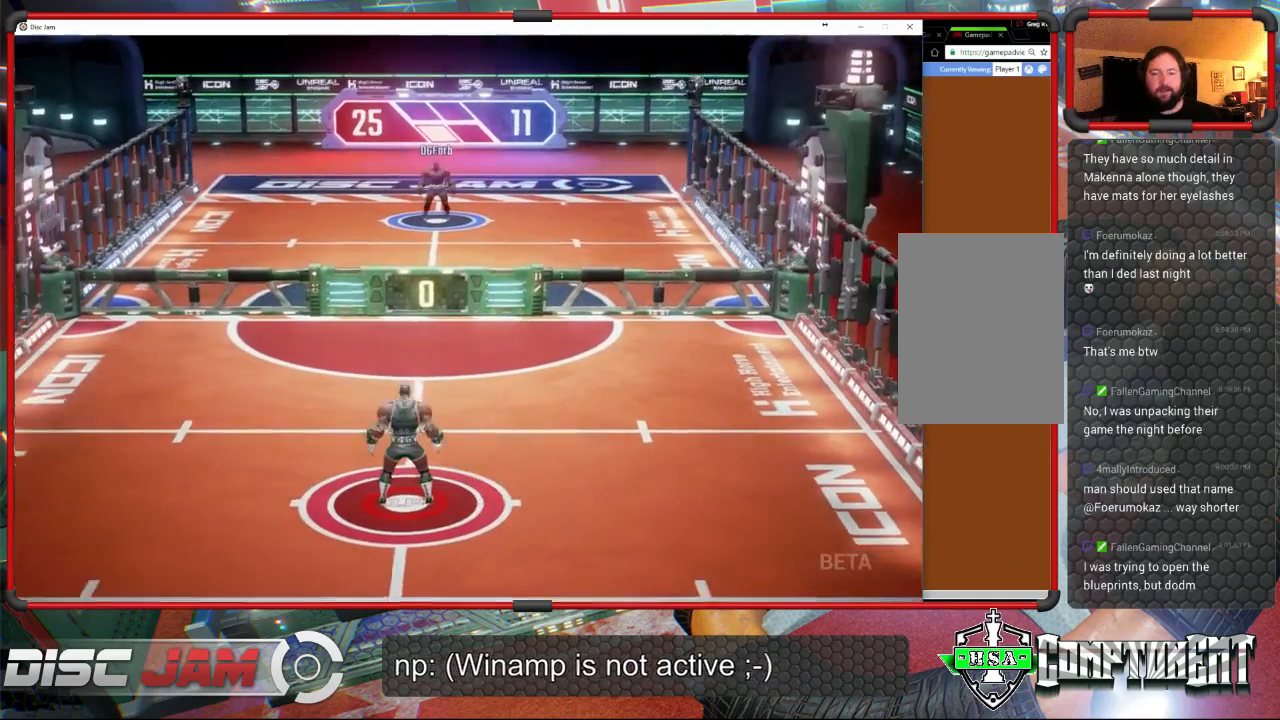
{"buttons": ["A"], "left_stick": "center", "events": []}
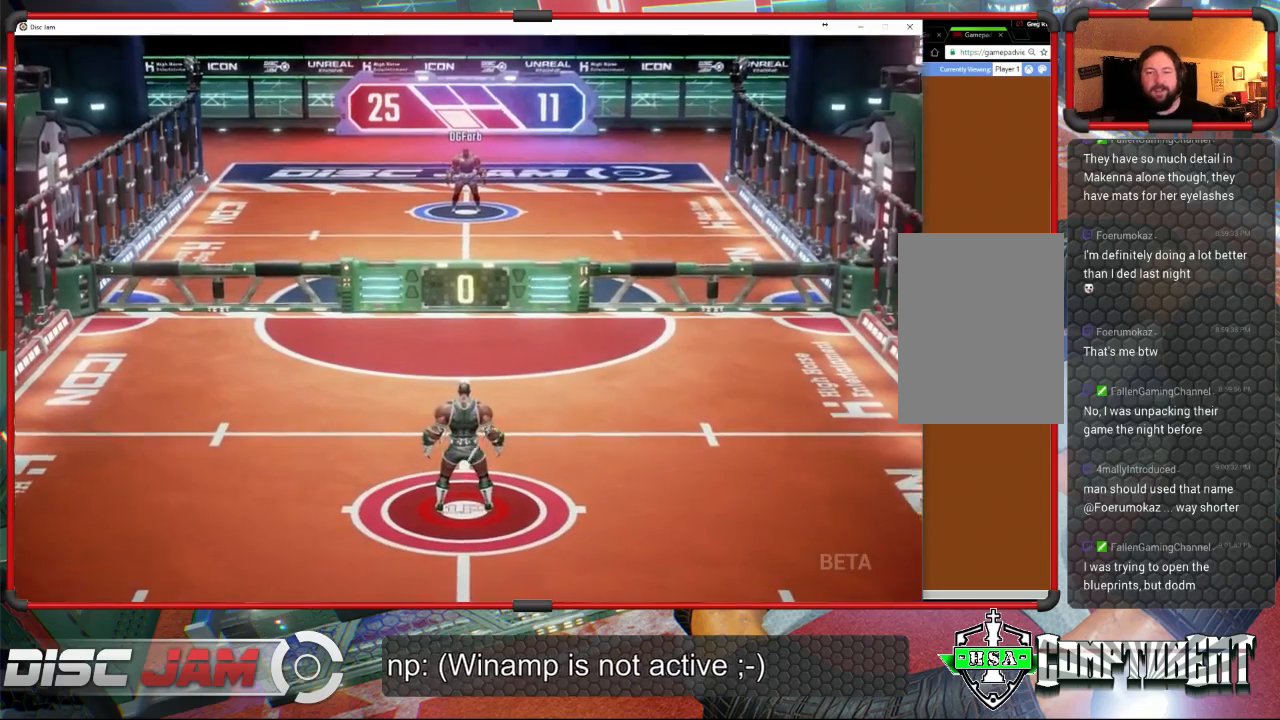
{"buttons": [], "left_stick": "center", "events": [[33, "A", "up"]]}
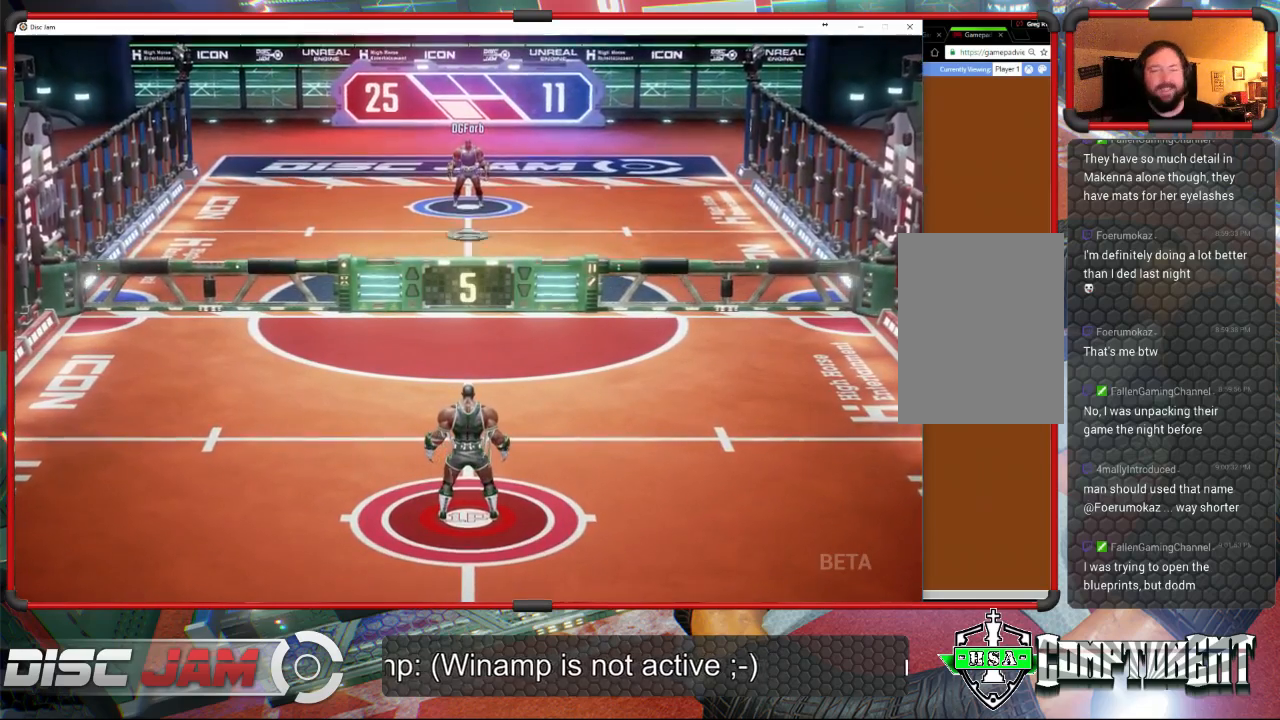
{"buttons": [], "left_stick": "center", "events": []}
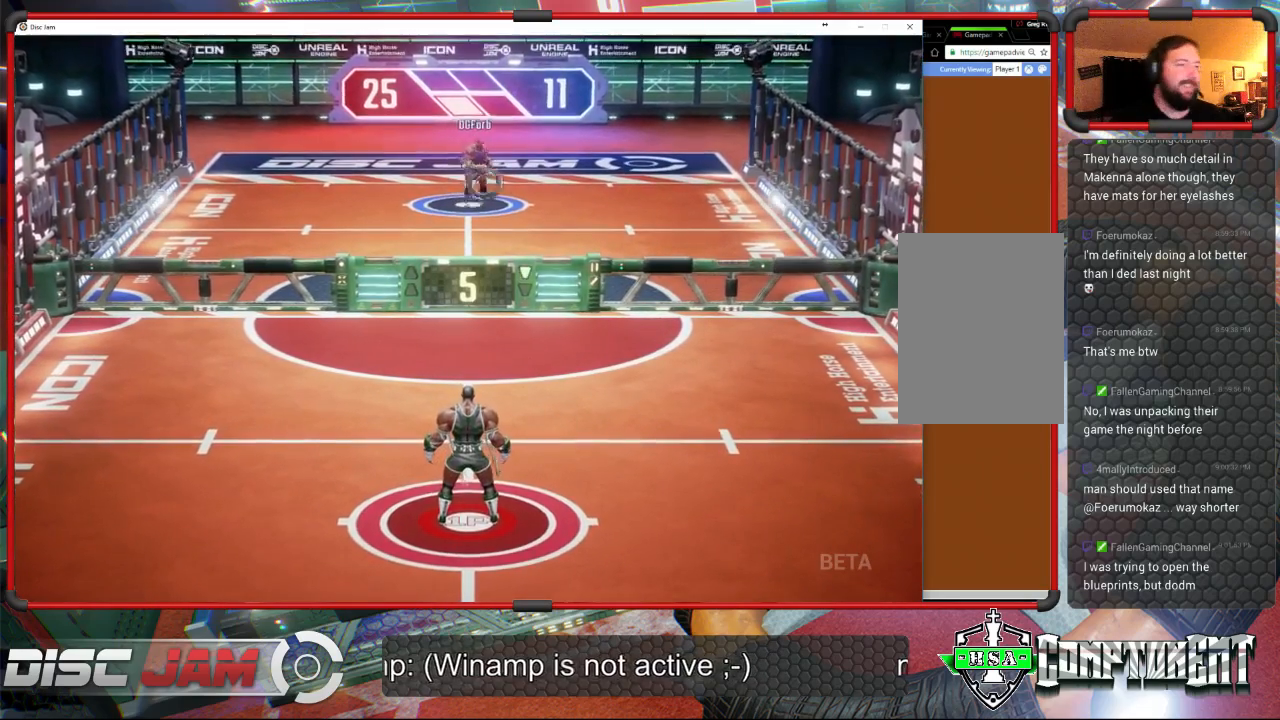
{"buttons": [], "left_stick": "up-right", "events": [[167, "left_stick", "up-left"], [300, "left_stick", "up-right"]]}
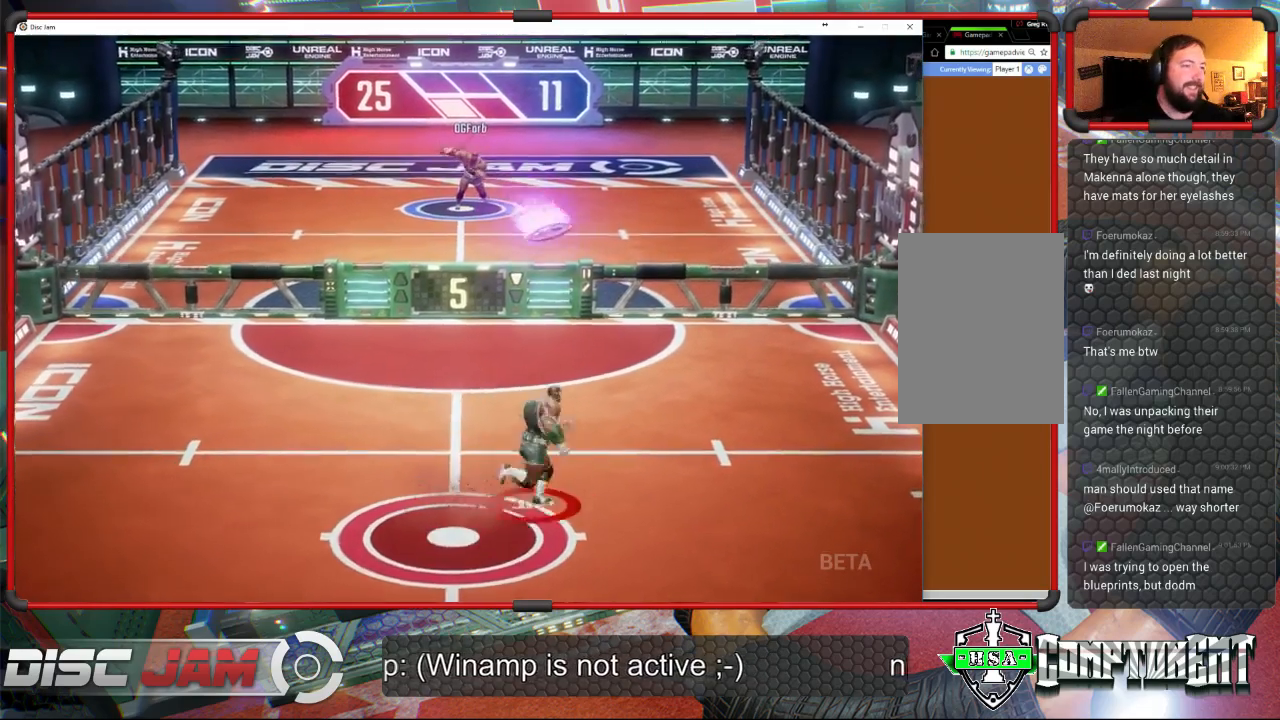
{"buttons": ["A", "L3"], "left_stick": "up-left", "events": [[267, "left_stick", "up-left"], [333, "A", "down"], [400, "L3", "down"], [433, "A", "up"], [467, "A", "down"]]}
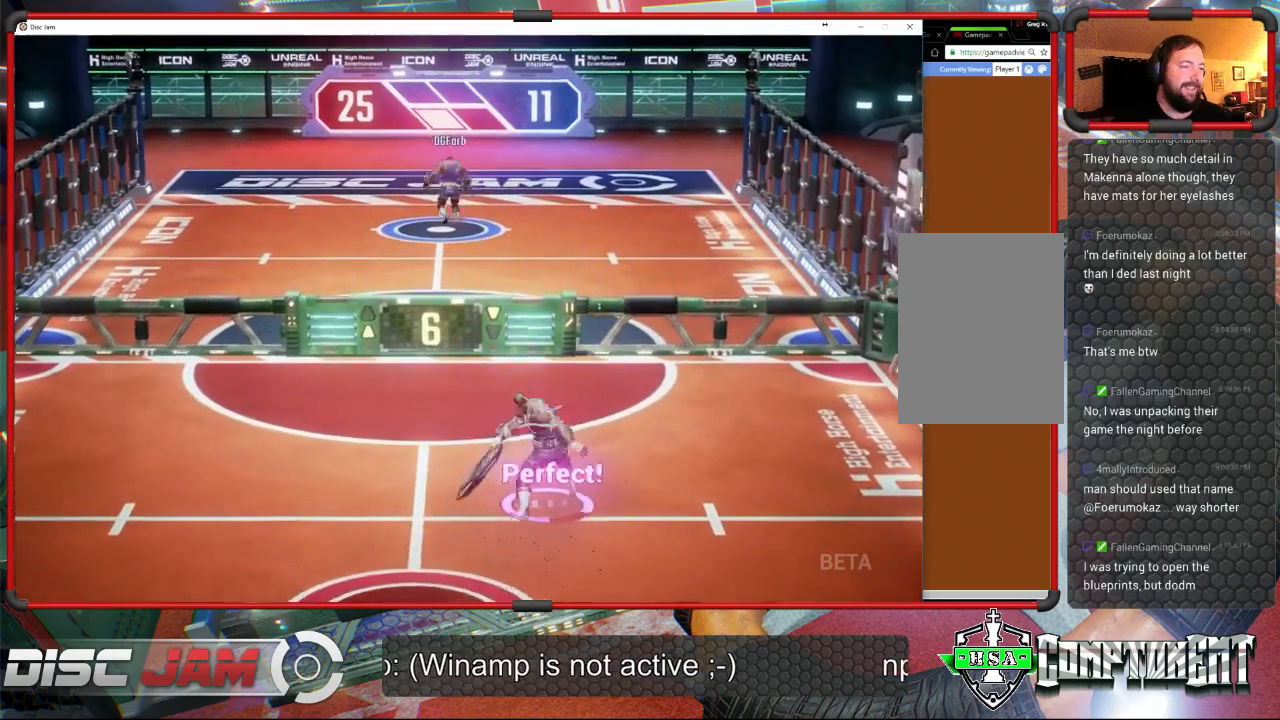
{"buttons": ["A"], "left_stick": "up-left", "events": [[500, "L3", "up"]]}
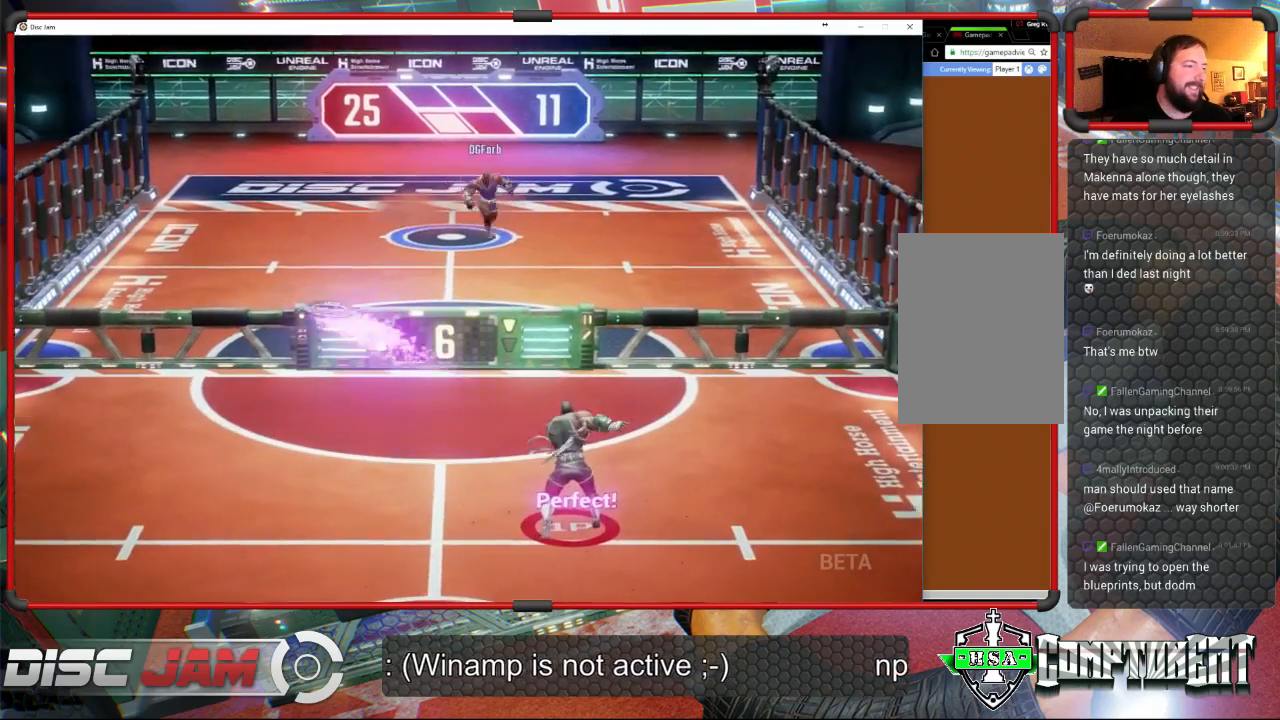
{"buttons": [], "left_stick": "down", "events": [[100, "A", "up"], [233, "left_stick", "left"], [400, "left_stick", "down"]]}
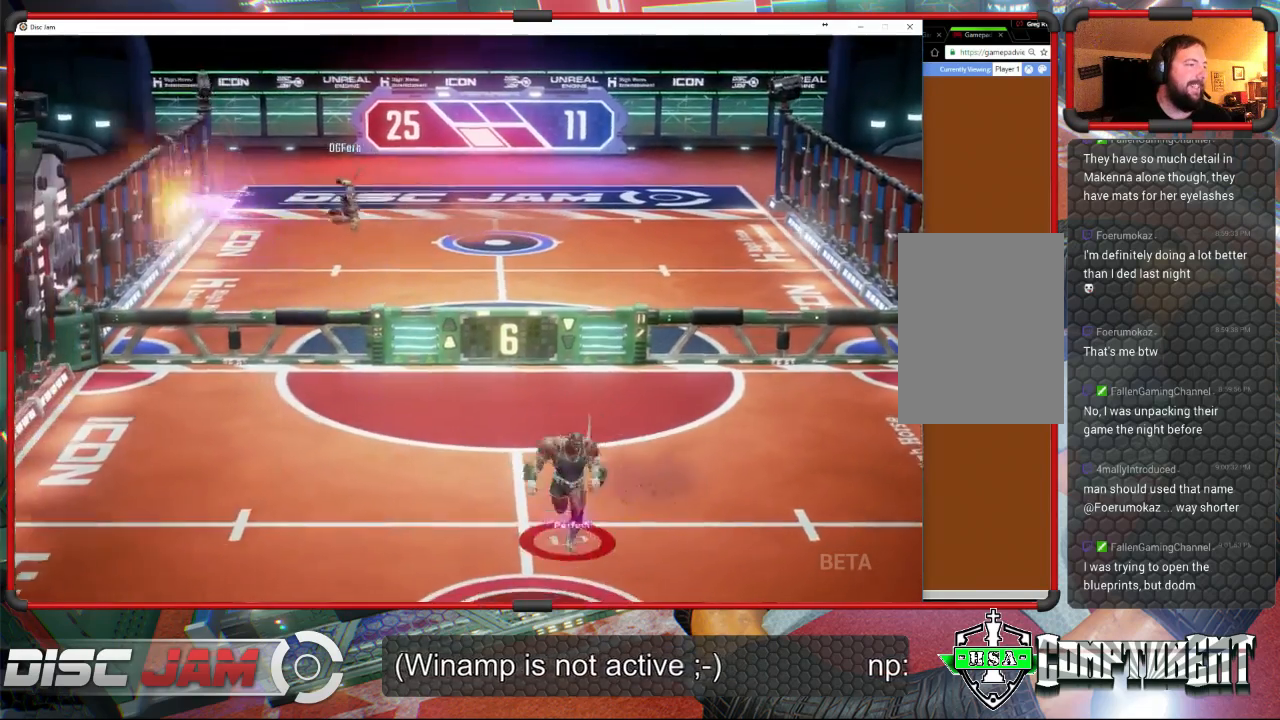
{"buttons": [], "left_stick": "up-left", "events": [[400, "left_stick", "left"], [500, "left_stick", "up-left"]]}
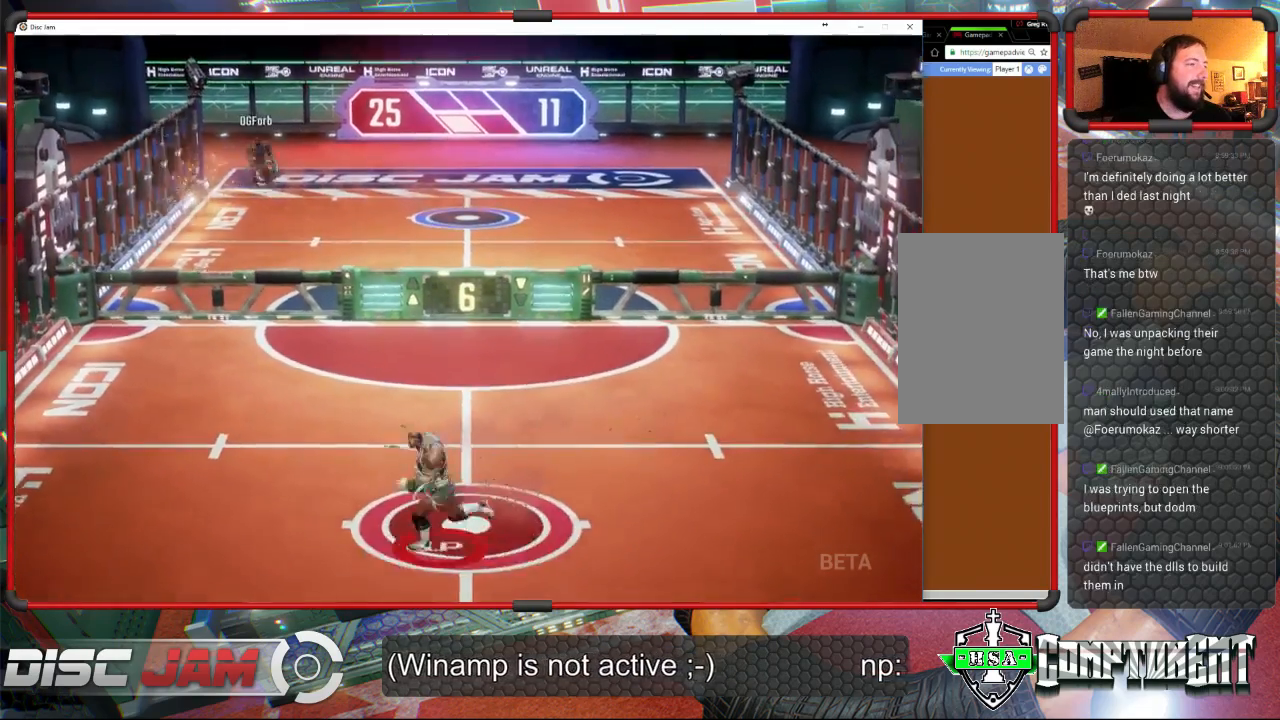
{"buttons": [], "left_stick": "up-left", "events": []}
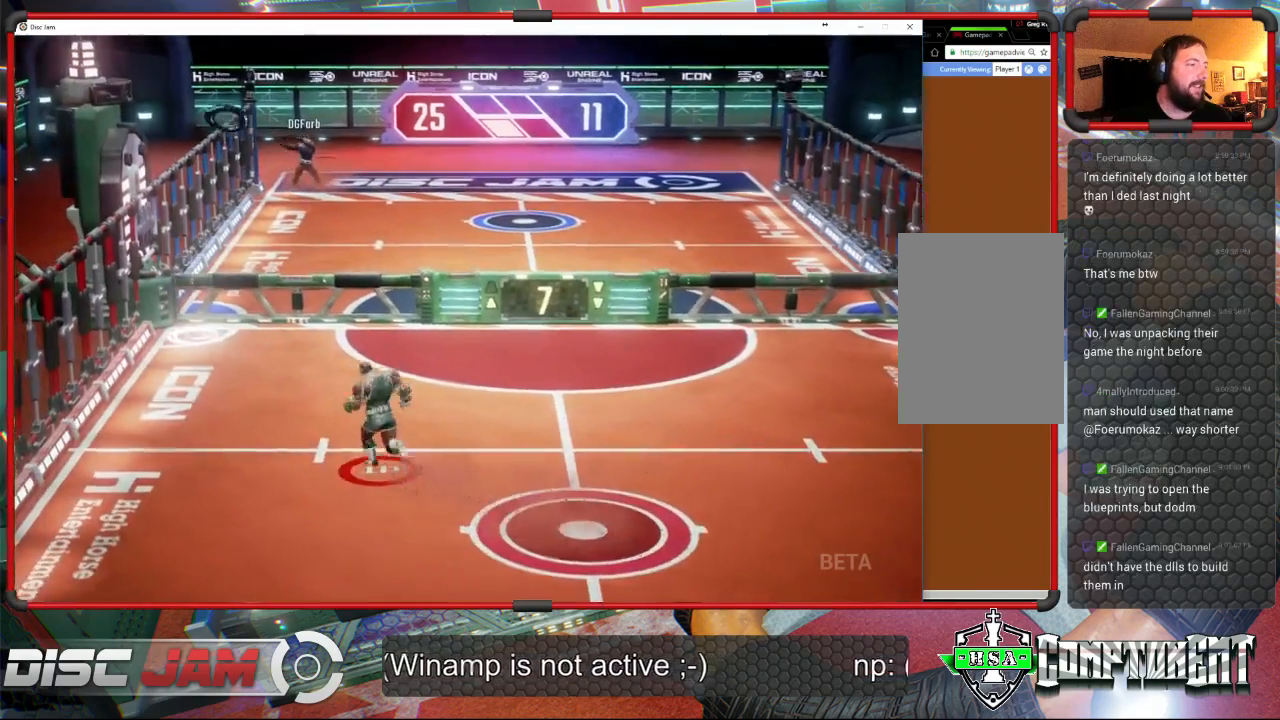
{"buttons": [], "left_stick": "up-left", "events": [[200, "X", "down"], [367, "X", "up"]]}
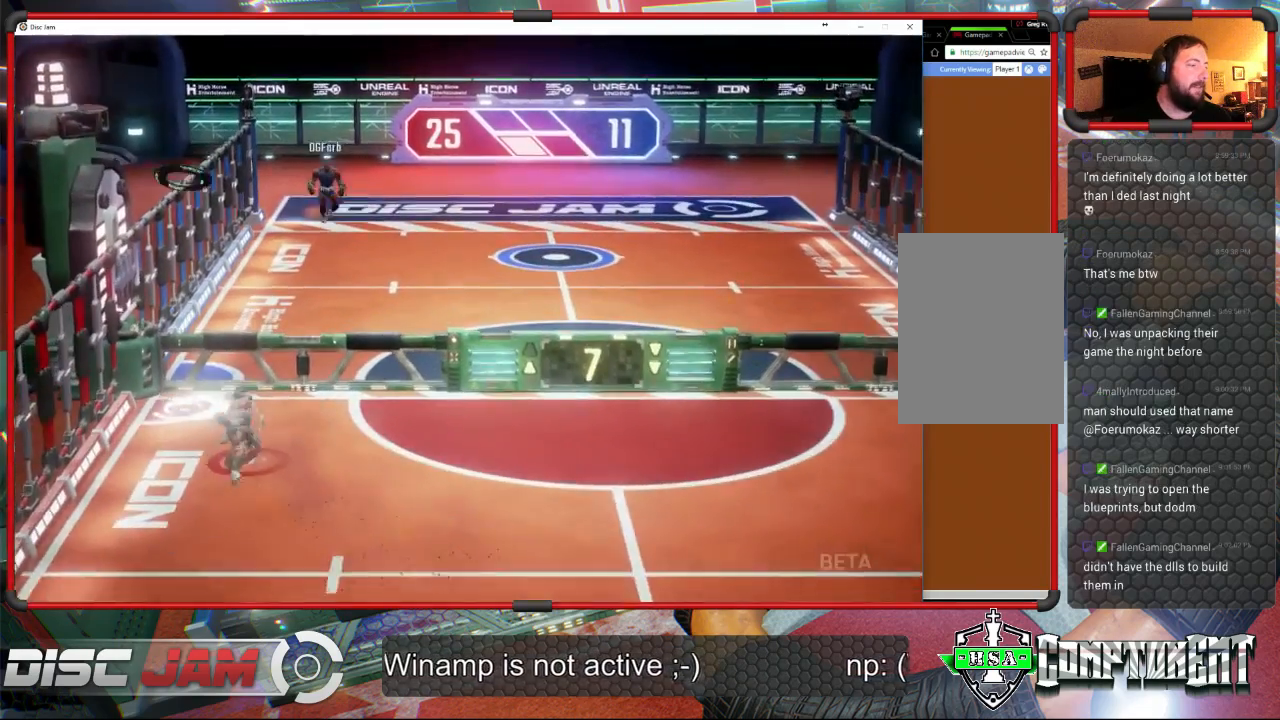
{"buttons": ["L2"], "left_stick": "up-left", "events": [[467, "L2", "down"]]}
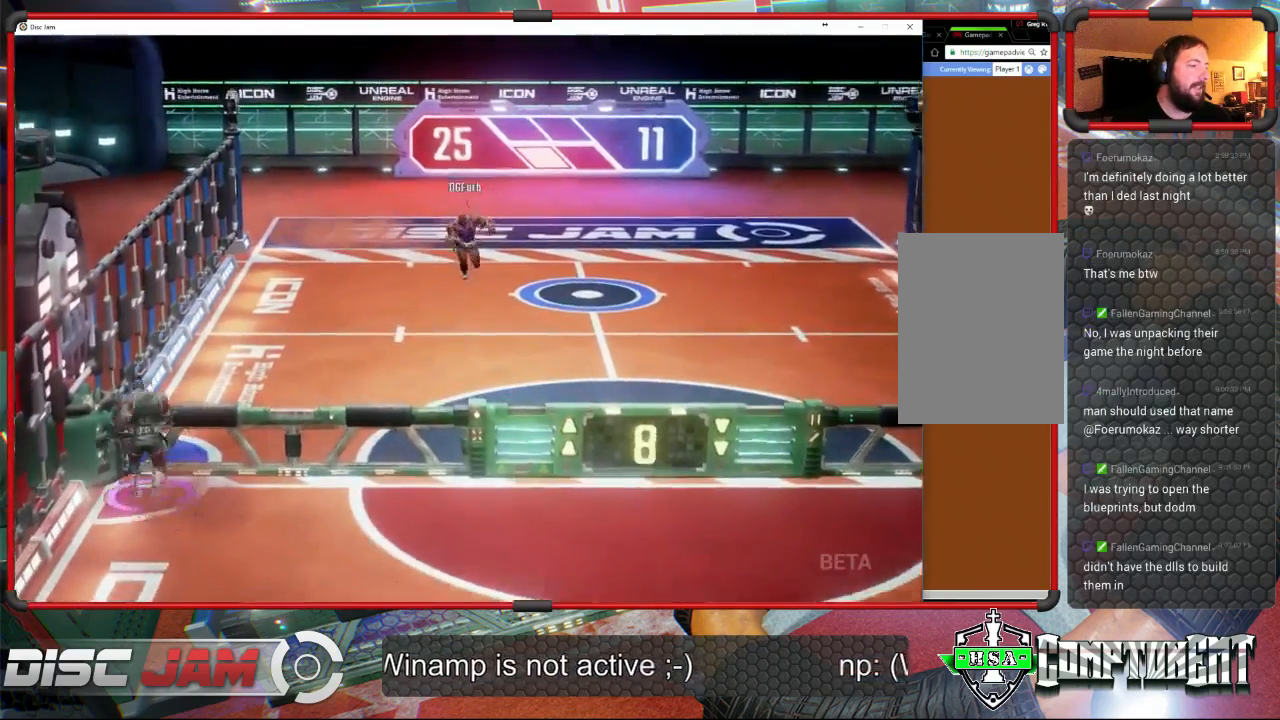
{"buttons": [], "left_stick": "up-left", "events": [[67, "L2", "up"], [100, "L2", "down"], [200, "L2", "up"], [233, "L2", "down"], [333, "L2", "up"]]}
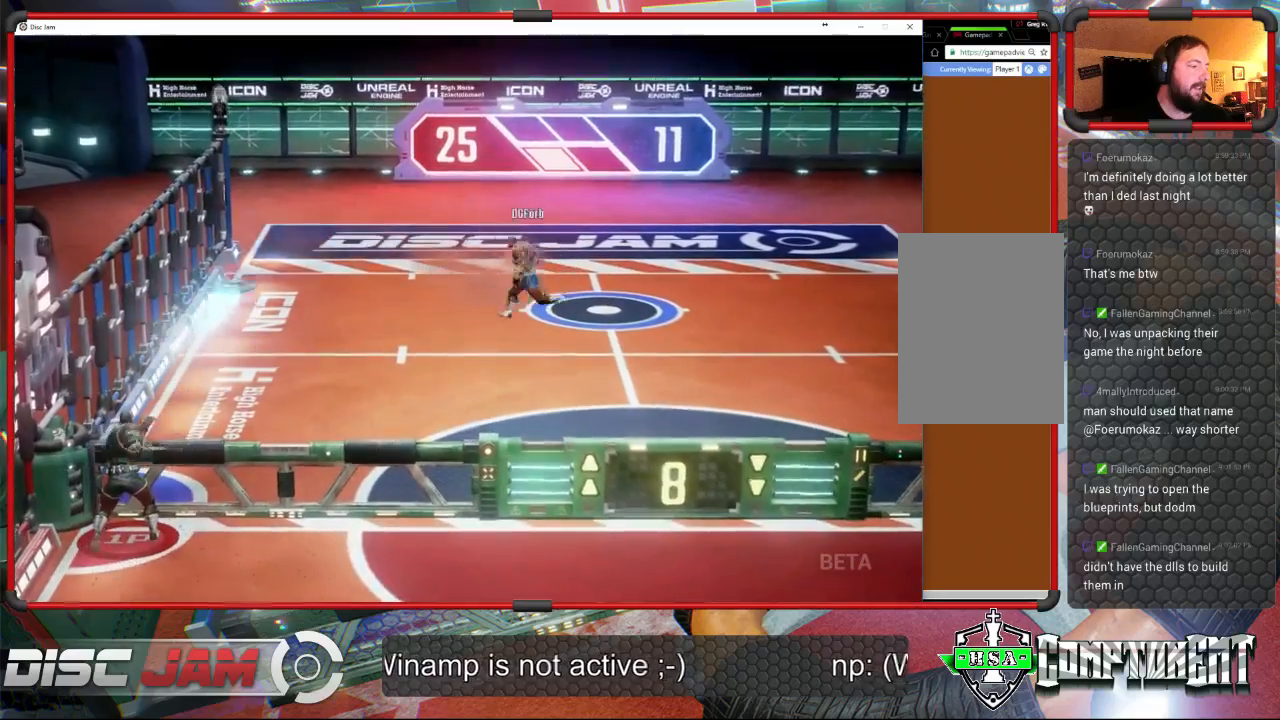
{"buttons": [], "left_stick": "down-right", "events": [[133, "left_stick", "down-right"]]}
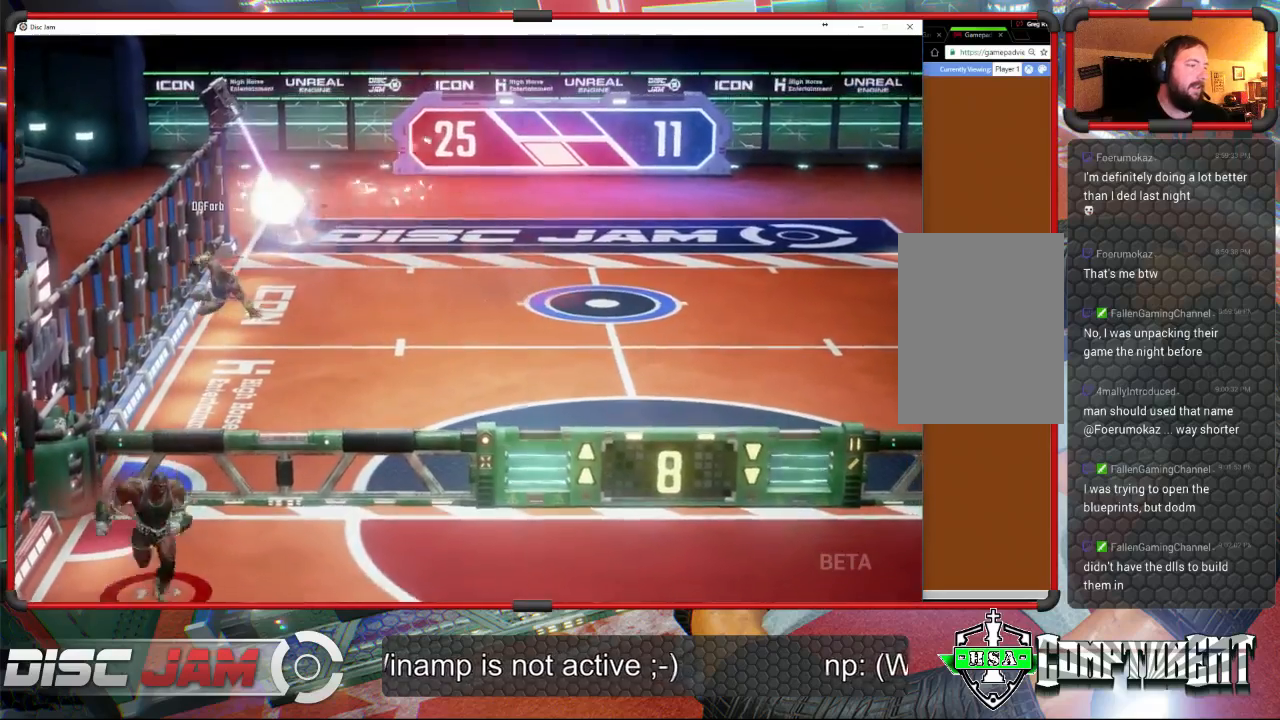
{"buttons": [], "left_stick": "down-right", "events": []}
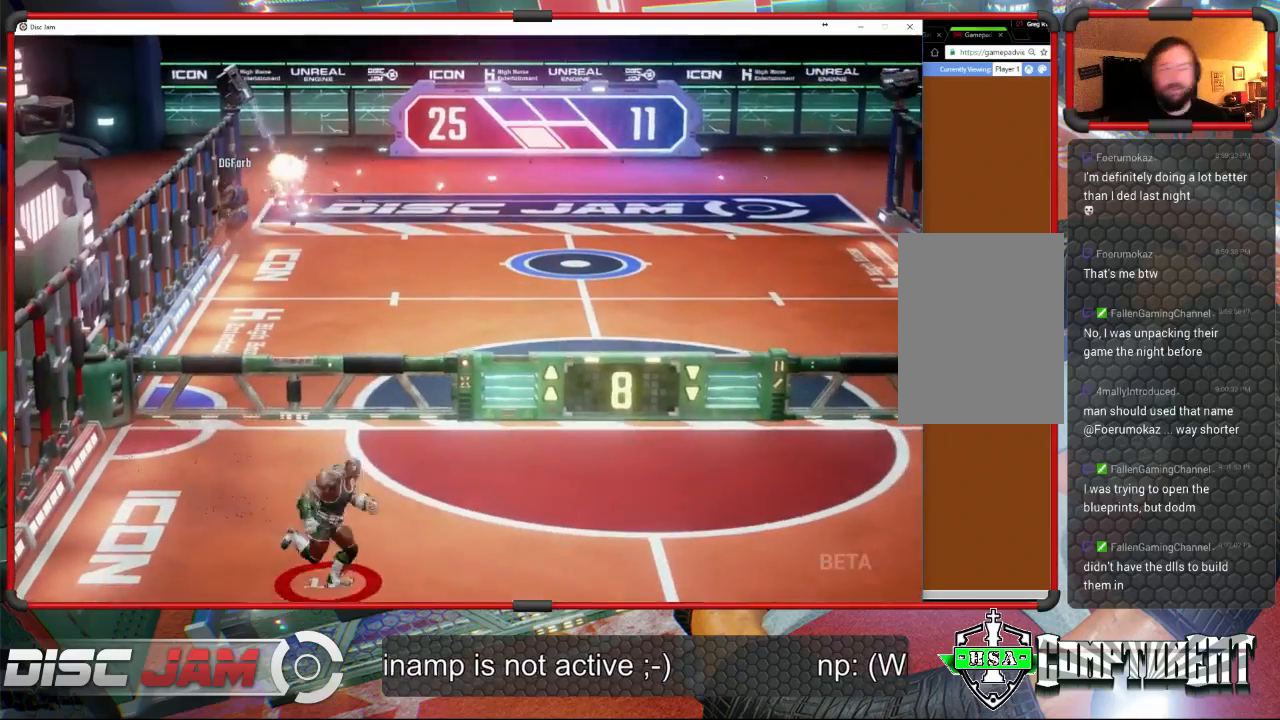
{"buttons": [], "left_stick": "down", "events": [[467, "left_stick", "down"]]}
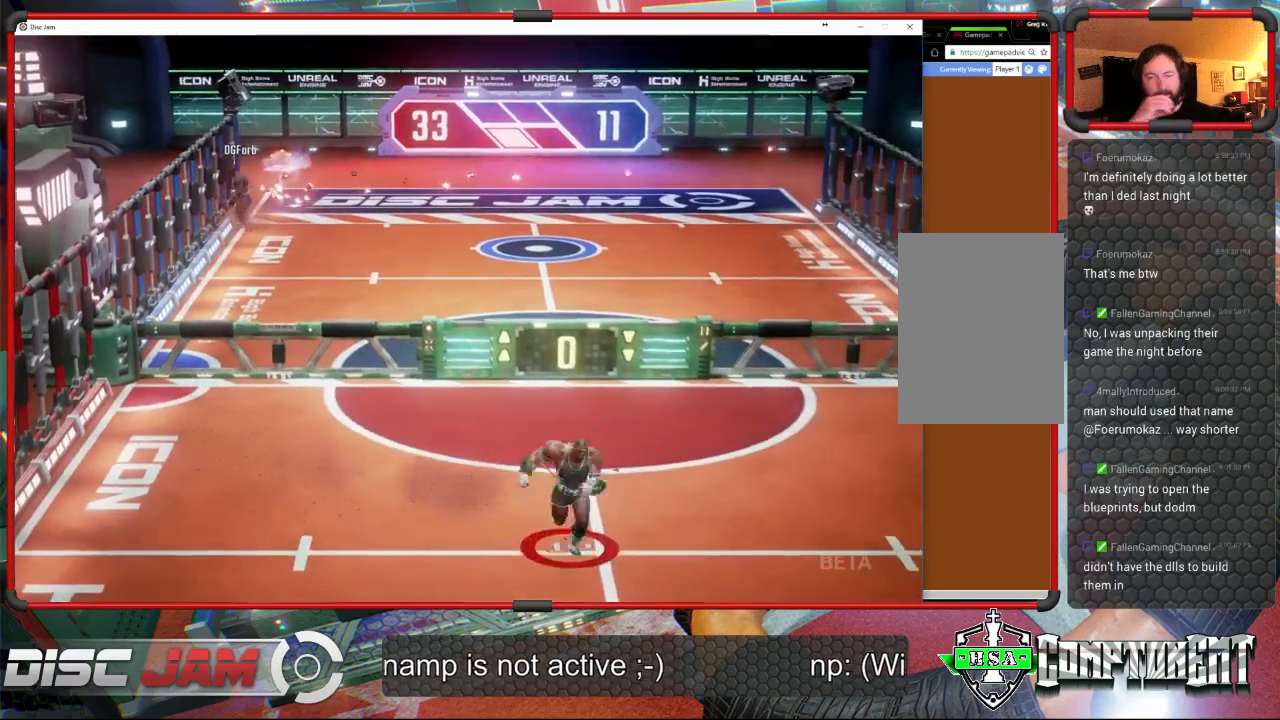
{"buttons": [], "left_stick": "down", "events": []}
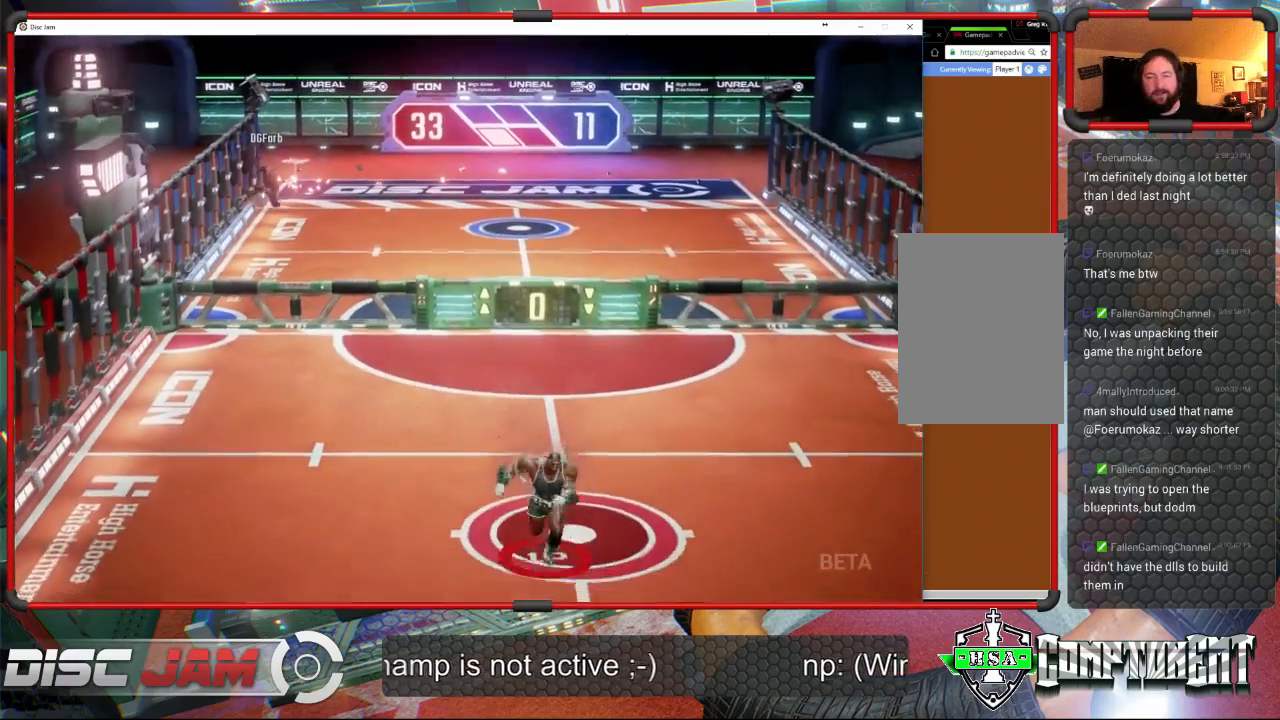
{"buttons": ["A"], "left_stick": "center", "events": [[67, "left_stick", "down-right"], [267, "left_stick", "up-right"], [300, "A", "down"], [333, "left_stick", "center"]]}
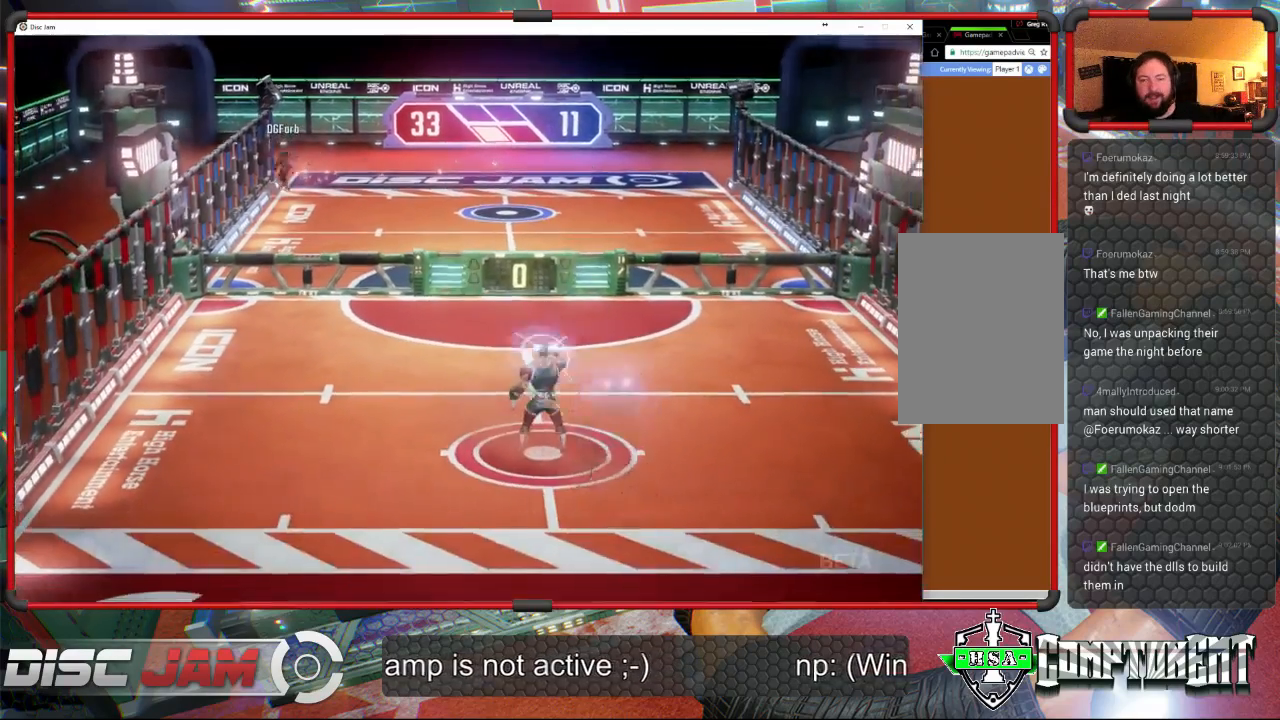
{"buttons": ["A"], "left_stick": "center", "events": []}
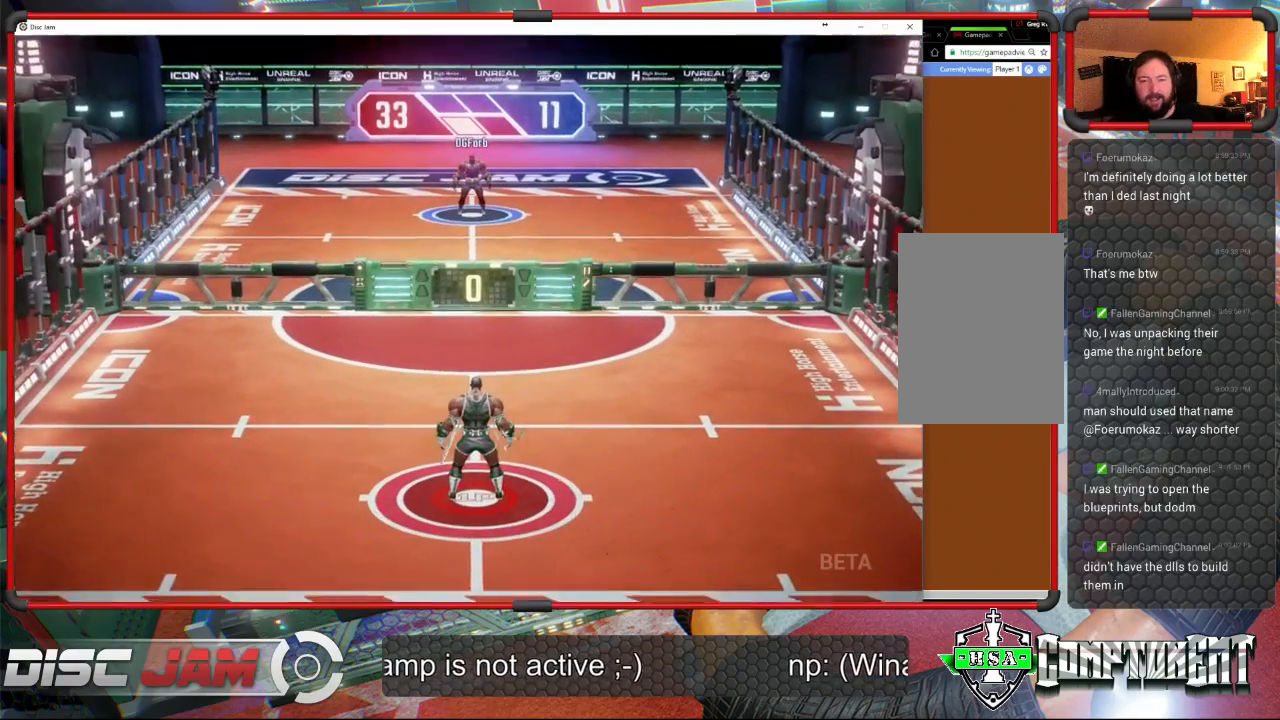
{"buttons": [], "left_stick": "center", "events": [[133, "A", "up"]]}
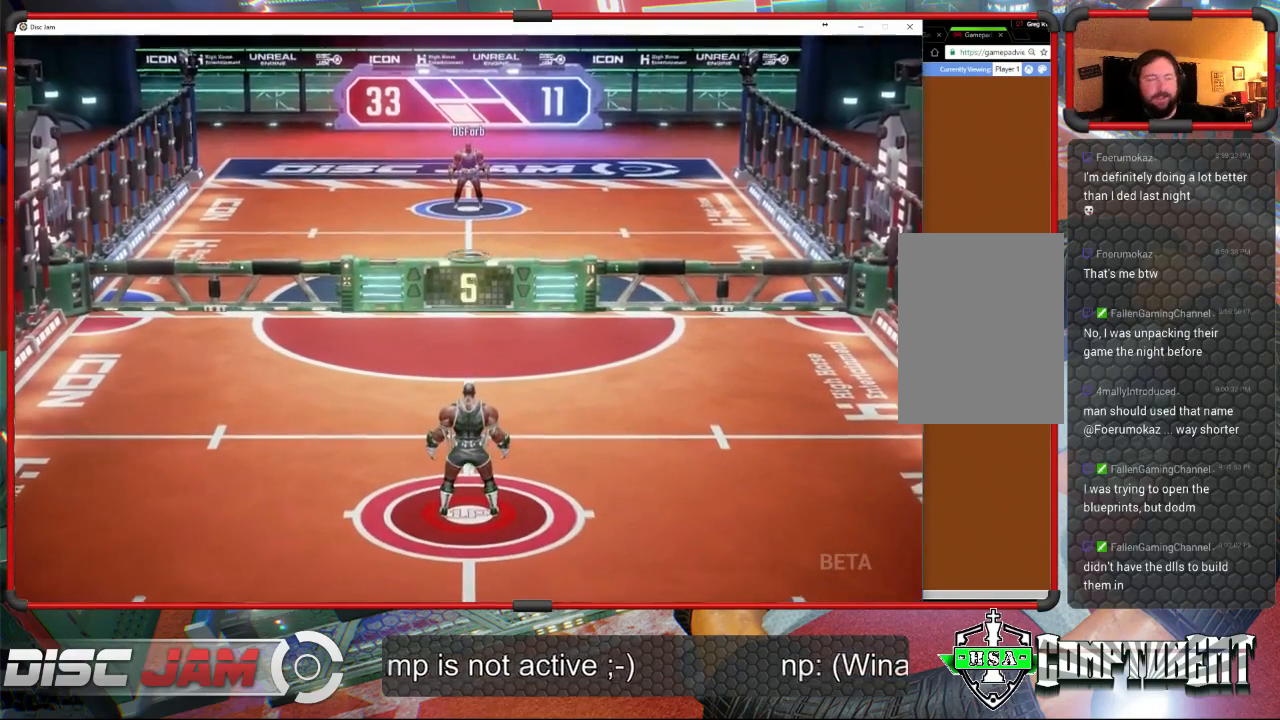
{"buttons": [], "left_stick": "center", "events": [[33, "A", "down"], [267, "A", "up"]]}
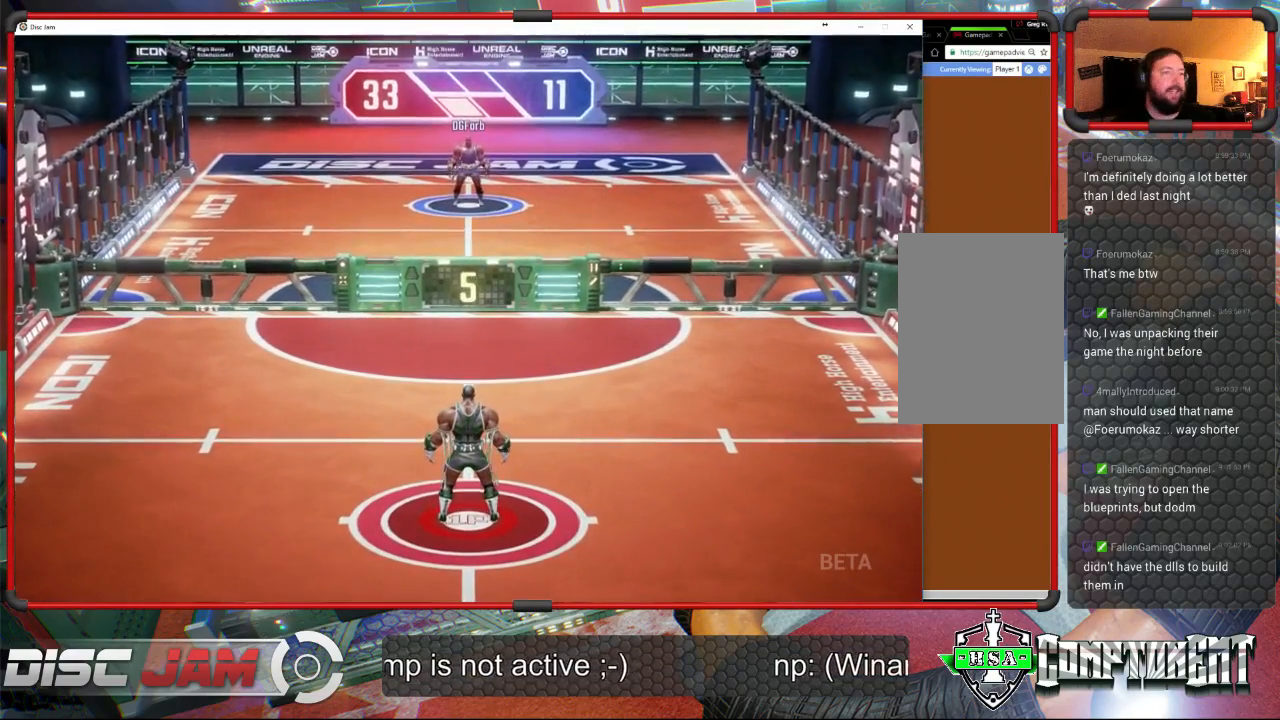
{"buttons": [], "left_stick": "up-right", "events": [[100, "left_stick", "up-left"], [233, "left_stick", "up"], [433, "left_stick", "up-right"]]}
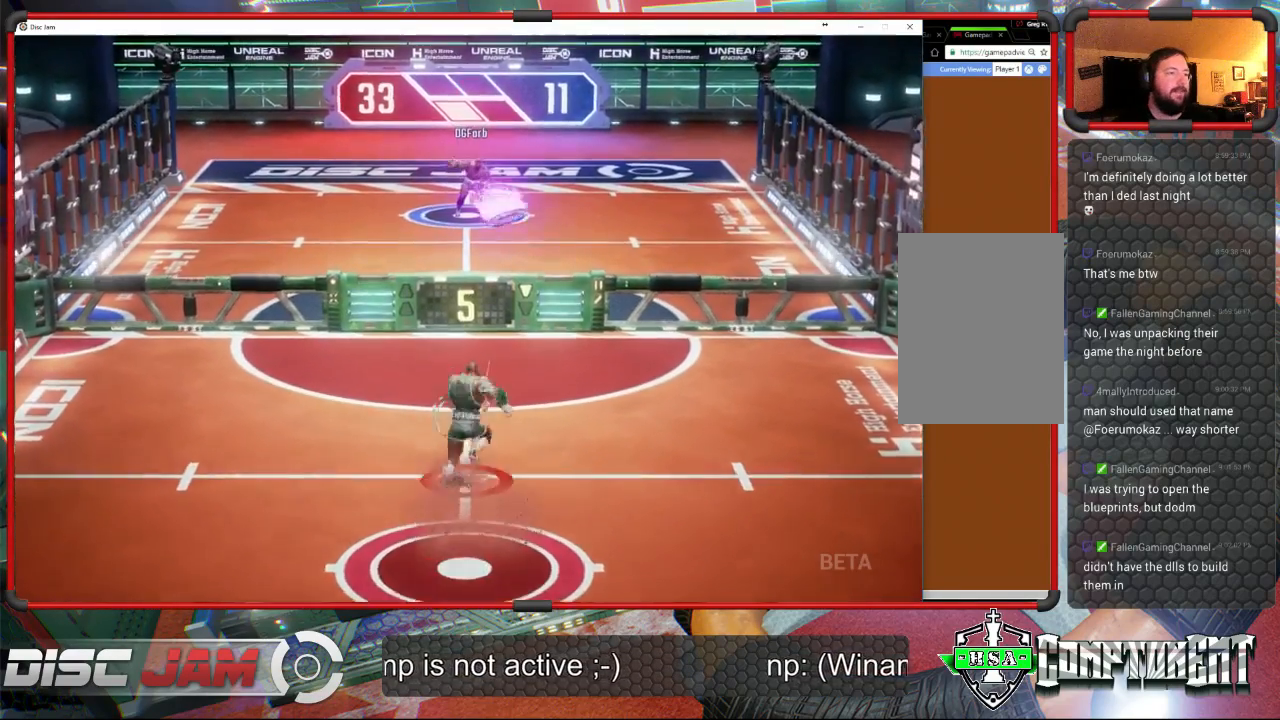
{"buttons": ["A", "L3"], "left_stick": "up-left", "events": [[300, "left_stick", "up-left"], [367, "A", "down"], [400, "L3", "down"], [467, "A", "up"], [500, "A", "down"]]}
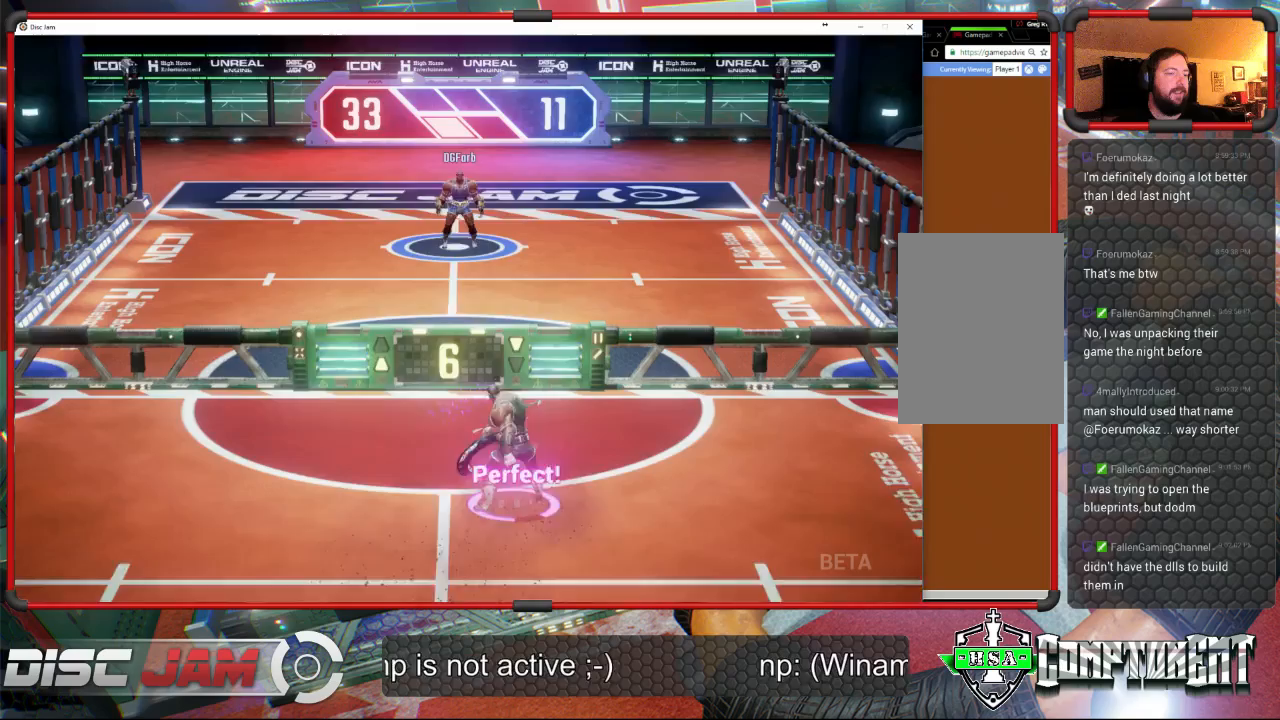
{"buttons": ["A"], "left_stick": "up", "events": [[367, "L3", "up"], [400, "left_stick", "up"]]}
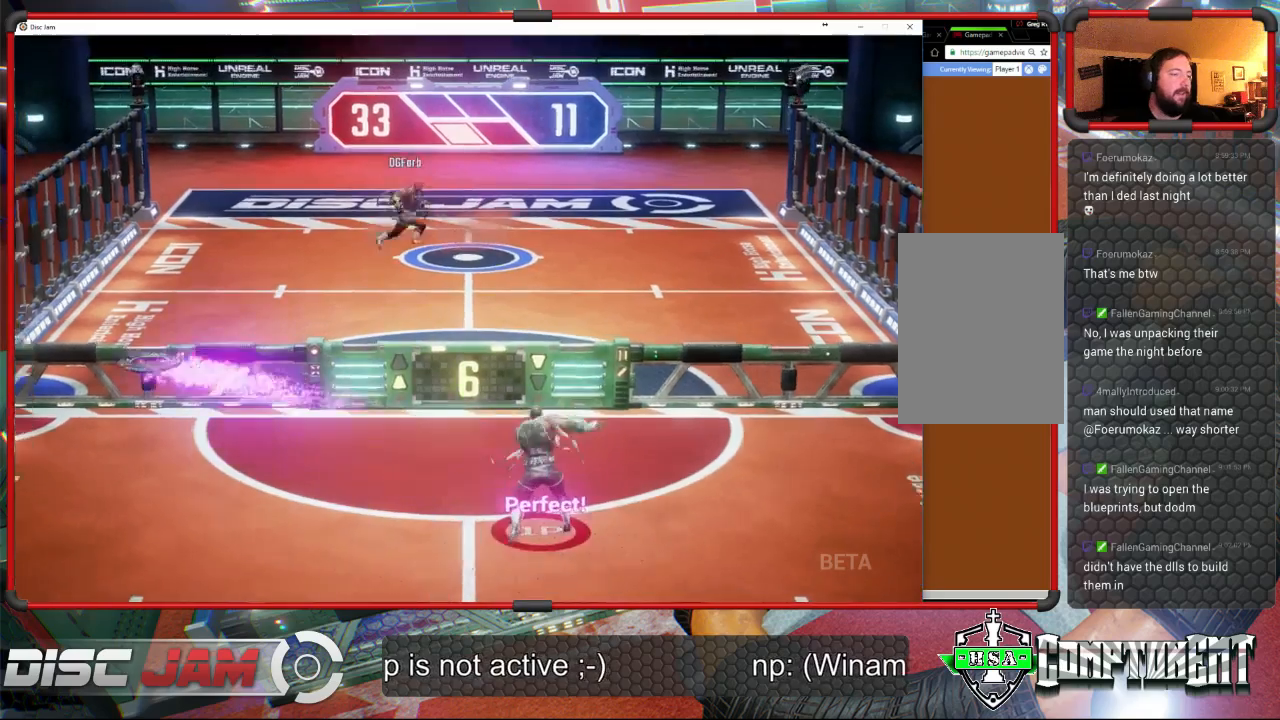
{"buttons": [], "left_stick": "down", "events": [[167, "A", "up"], [167, "left_stick", "center"], [233, "left_stick", "down"]]}
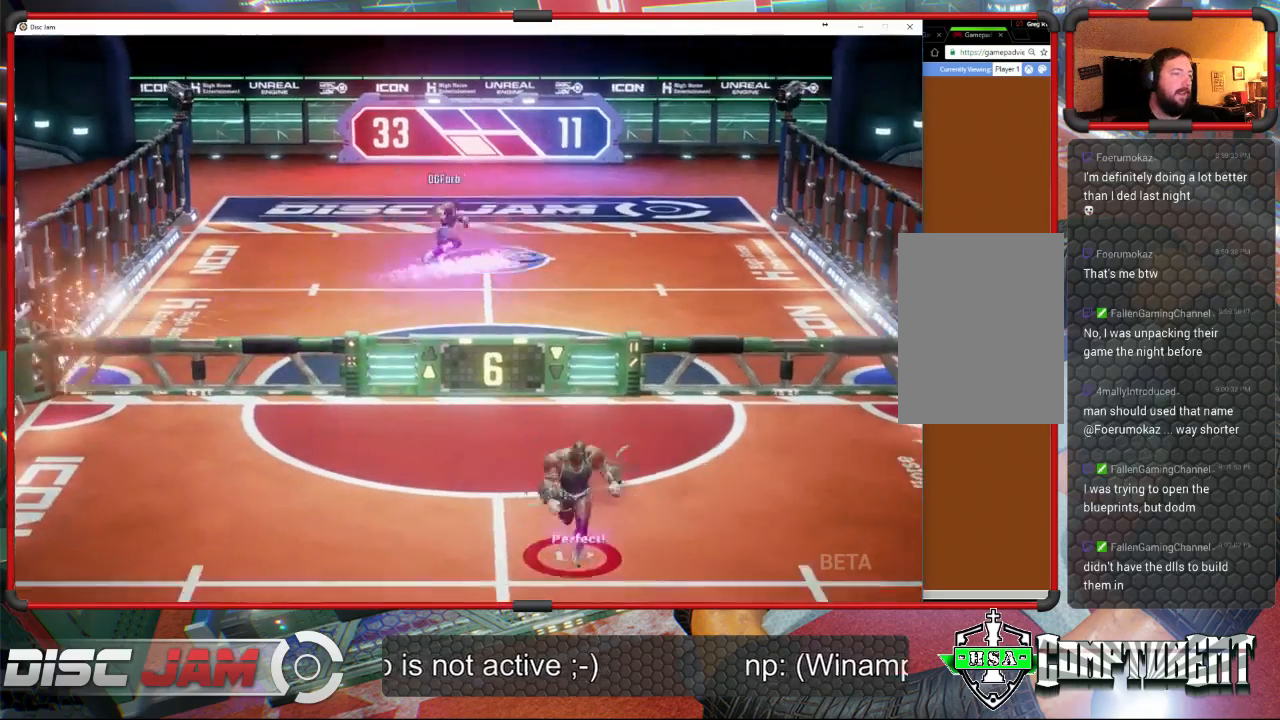
{"buttons": [], "left_stick": "down", "events": []}
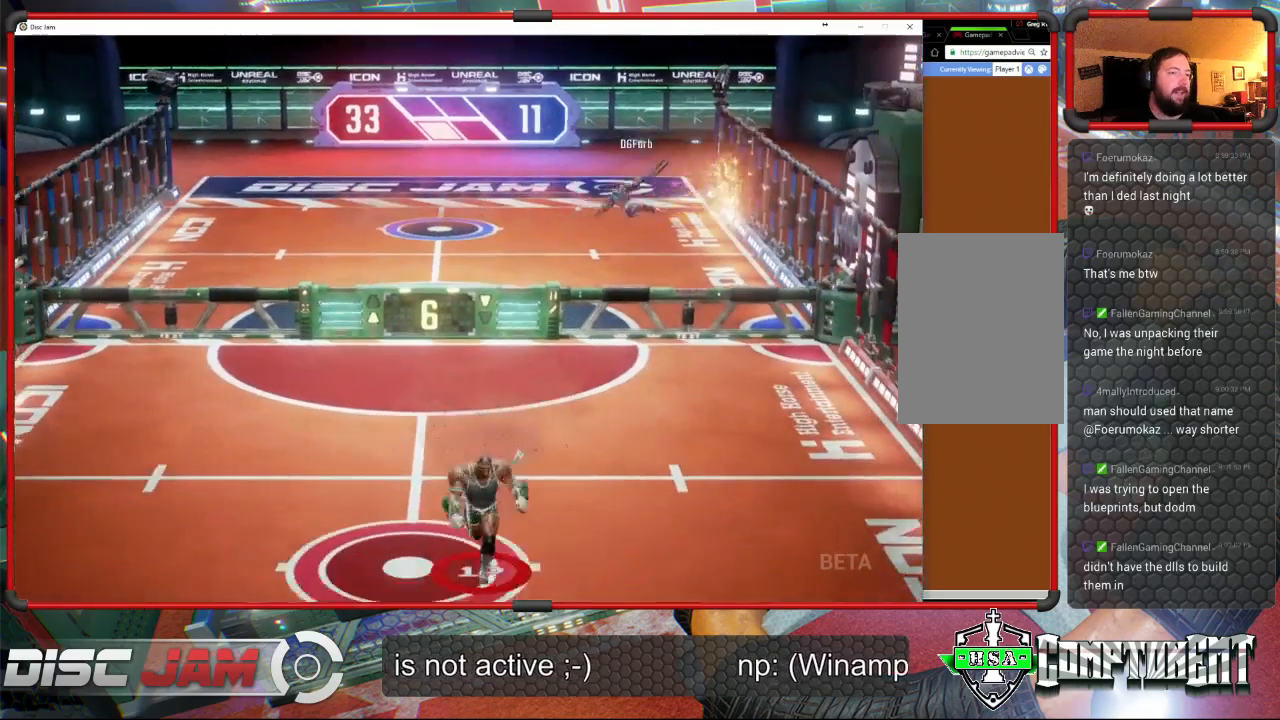
{"buttons": [], "left_stick": "up", "events": [[67, "left_stick", "right"], [233, "left_stick", "up-right"], [467, "left_stick", "up"]]}
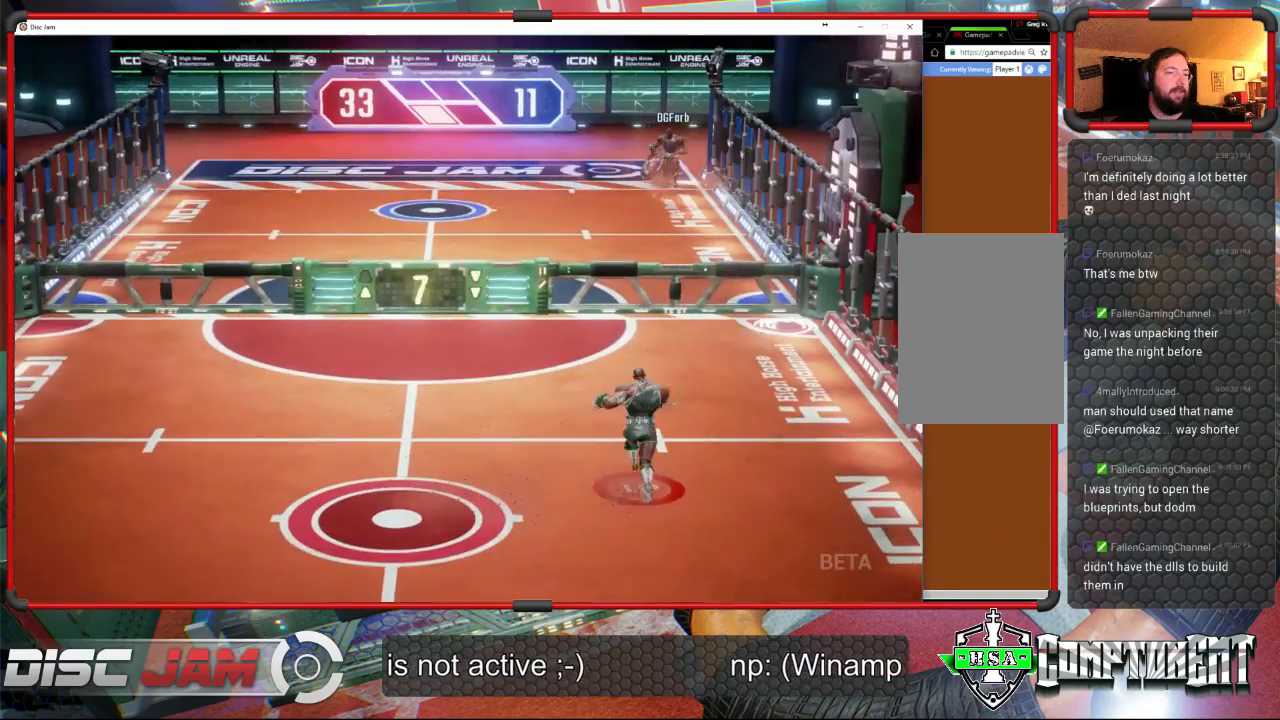
{"buttons": [], "left_stick": "up", "events": []}
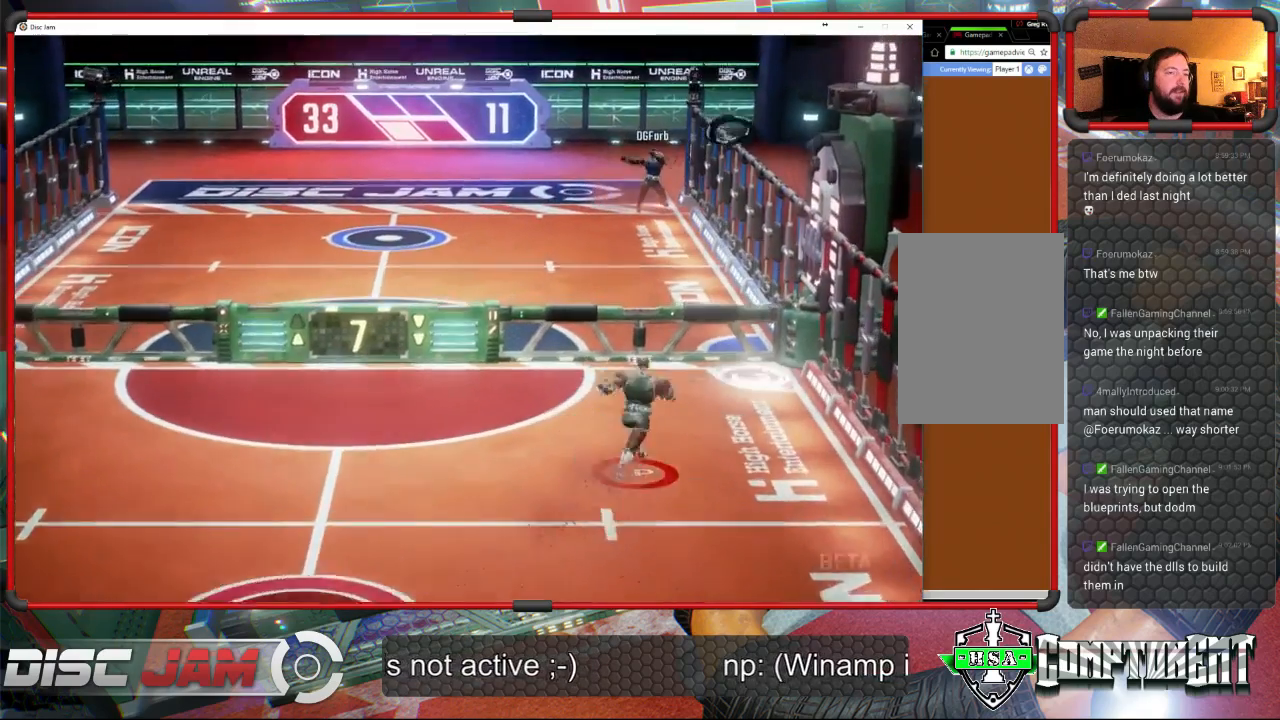
{"buttons": [], "left_stick": "up", "events": []}
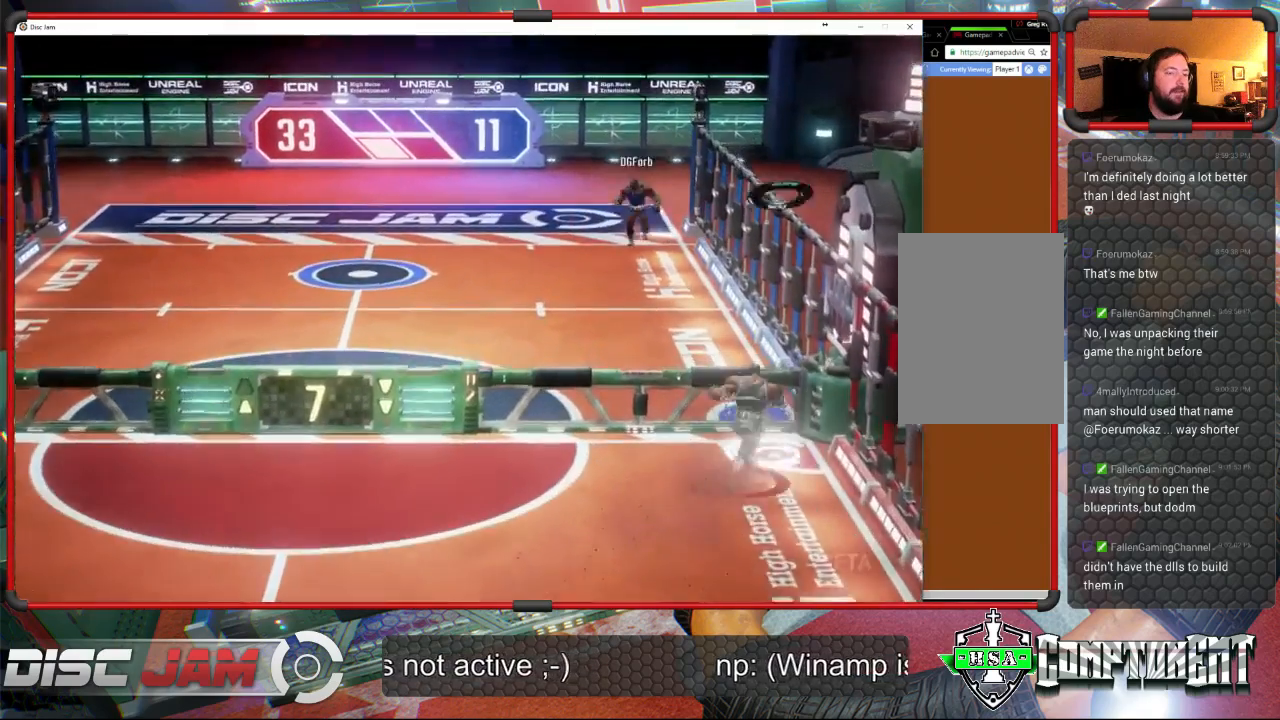
{"buttons": [], "left_stick": "up", "events": [[433, "R2", "down"], [500, "R2", "up"]]}